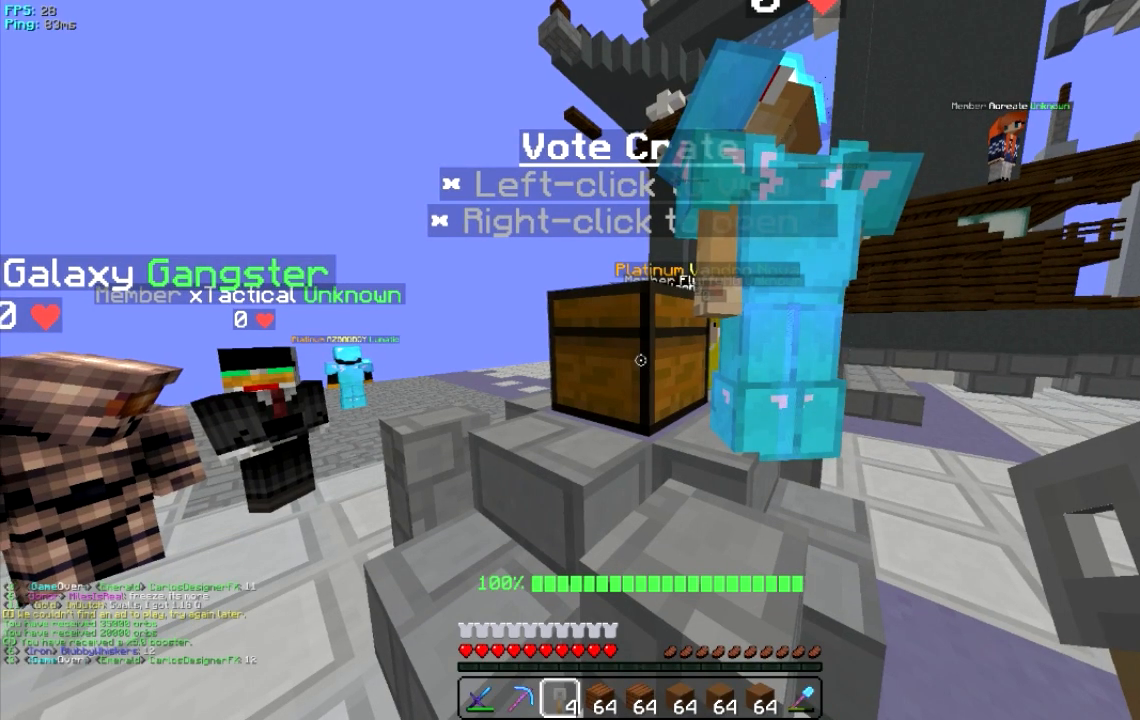
Gameplay with keyboard and mouse; each line is a JSON object with the keys and mouse buttons held at the frame after it. "events" lists presses ("down") and releases ("up") of "a", "d", "s", "w", "mouse_left" and "mouse_right" between this image and that frame as [ms after this image, input, new state], when the widget could be followed in between. "mouse_left", "mouse_right" = the "left", "right" buttons of the "mouse" list. No other keys are recorded. Fast repeated clicks can show as one long hold. Mouse movement is not recorded.
{"keys": [], "mouse": [], "events": [[160, "mouse_right", "down"], [220, "mouse_right", "up"]]}
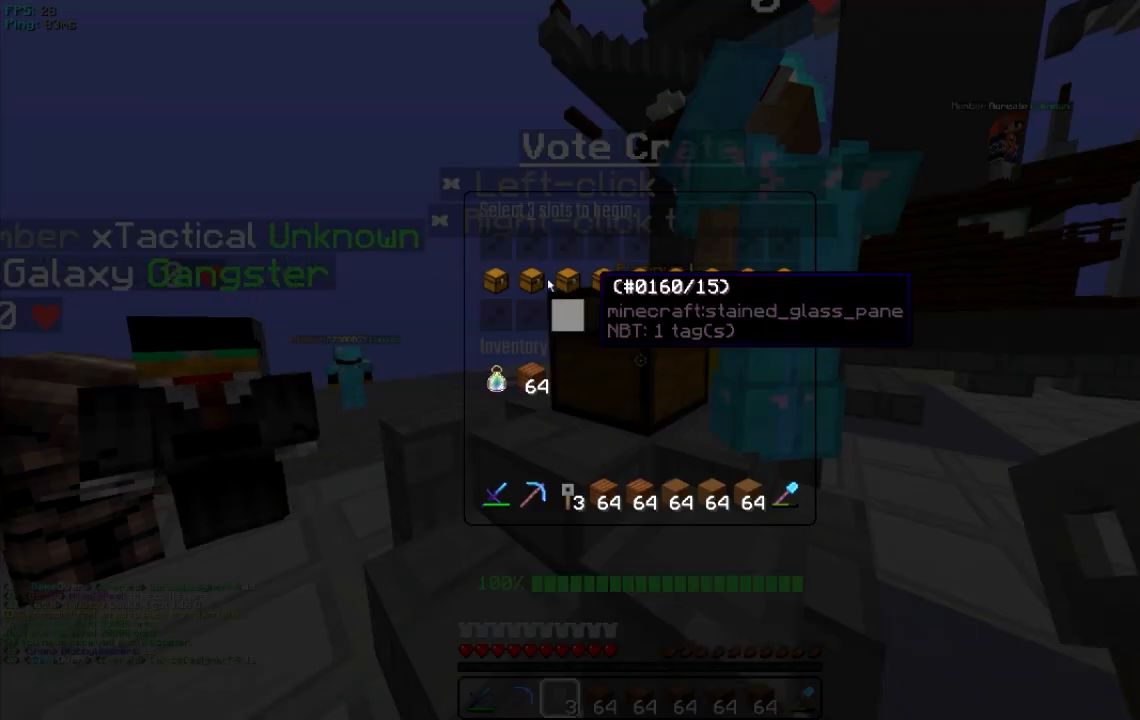
{"keys": [], "mouse": ["left"], "events": [[400, "mouse_left", "down"]]}
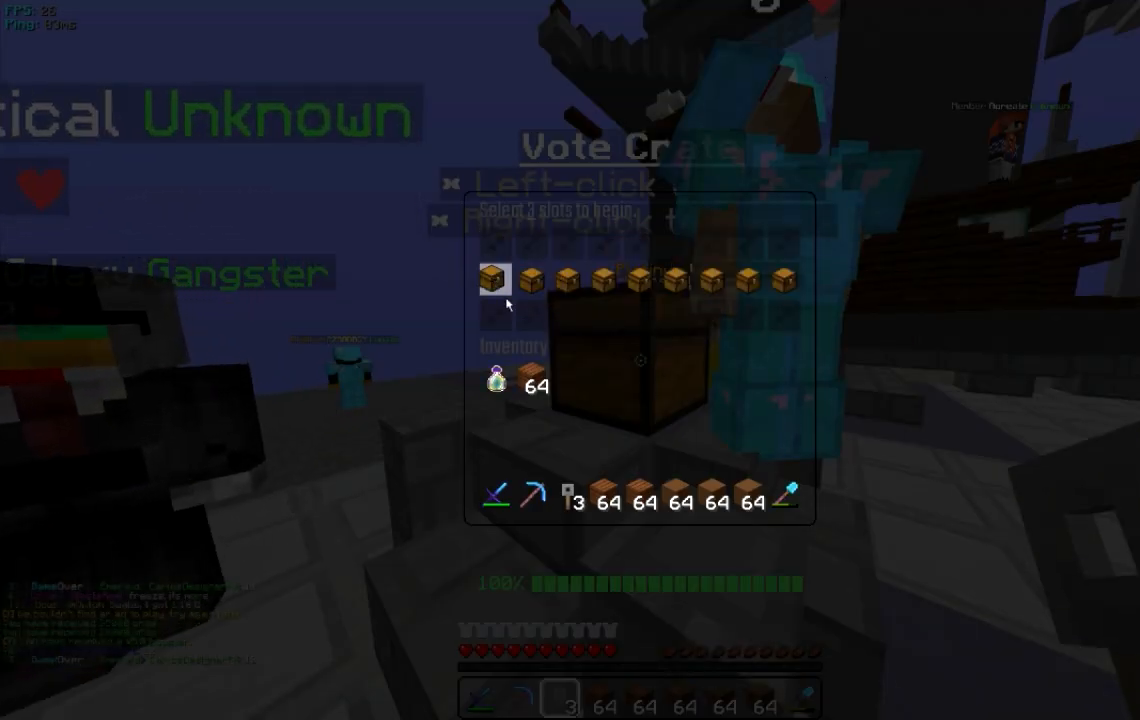
{"keys": [], "mouse": [], "events": [[40, "mouse_left", "up"]]}
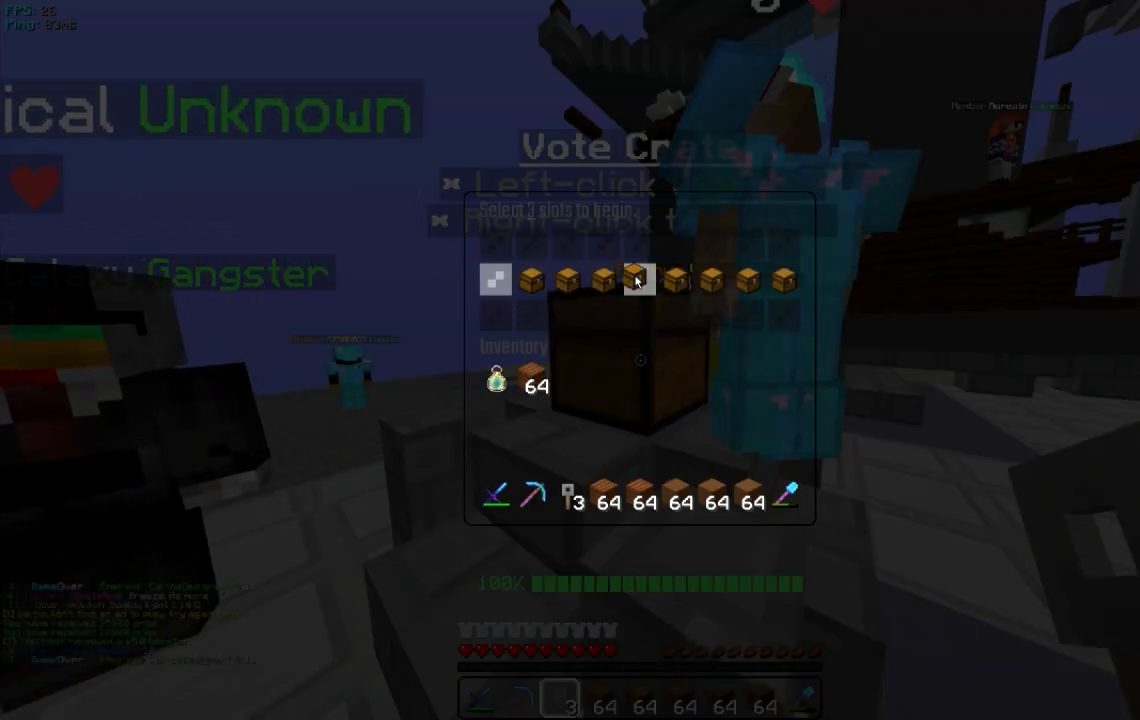
{"keys": [], "mouse": [], "events": [[40, "mouse_left", "down"], [140, "mouse_left", "up"]]}
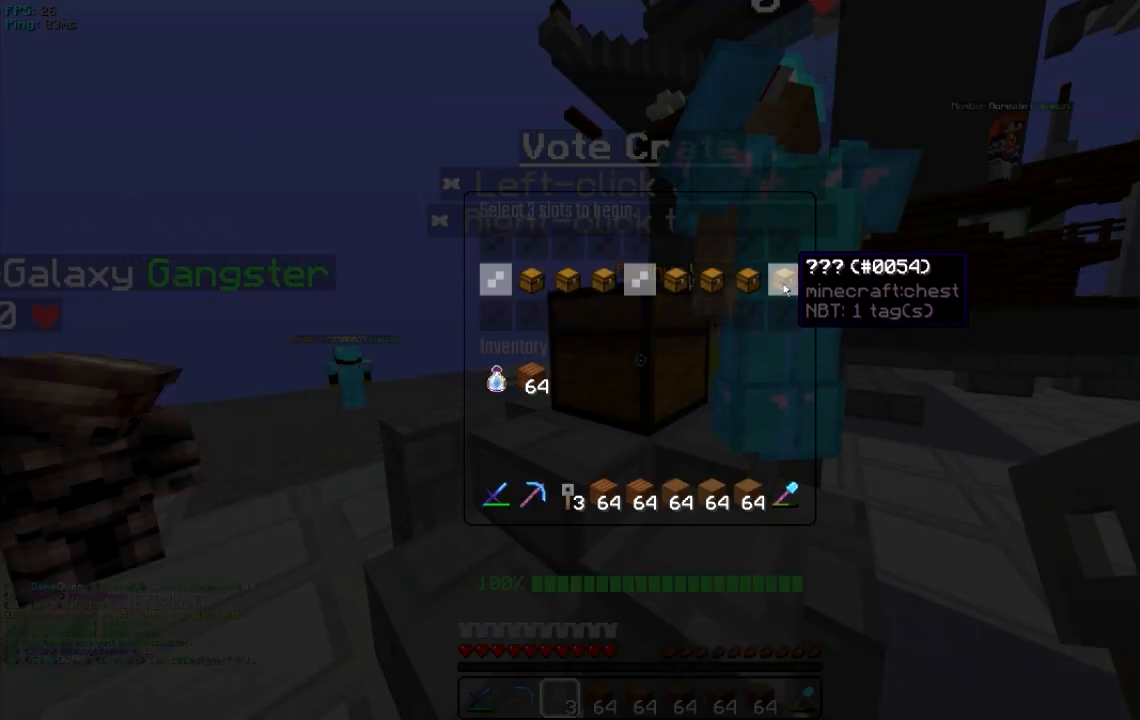
{"keys": [], "mouse": [], "events": [[40, "mouse_left", "down"], [140, "mouse_left", "up"]]}